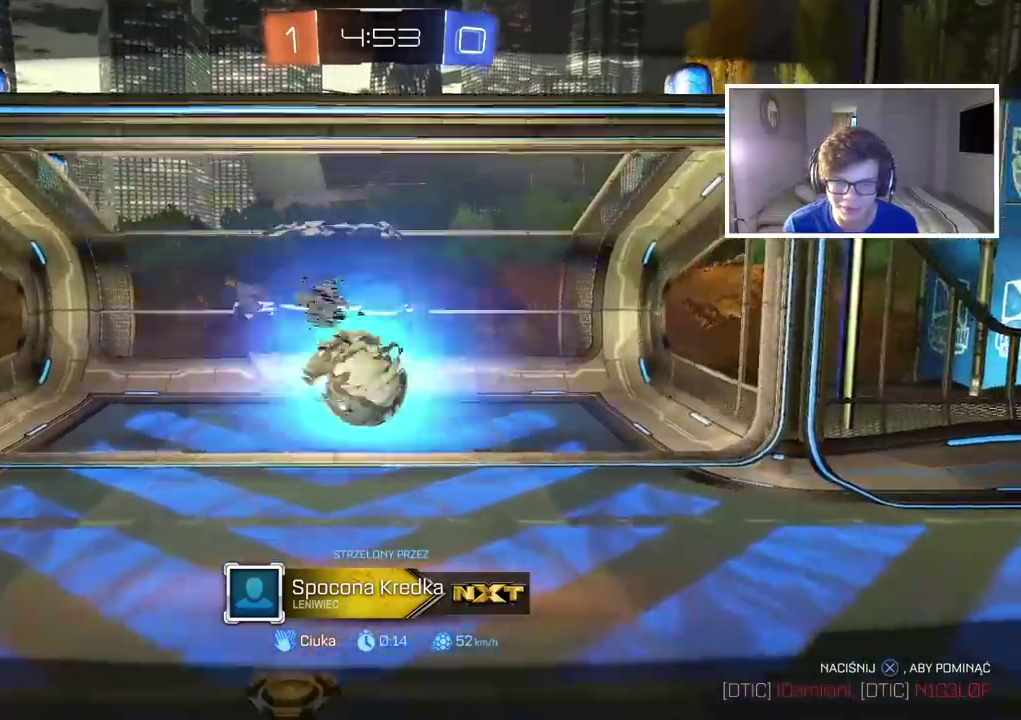
Gameplay with a controller (PlayStation layout); each line is a JSON object with the inputs held at the frame after it. "events" lists button and stick changes between this image and that frame as [ms after this image, input, new state], when the widget could be followed in between.
{"buttons": [], "left_stick": "center", "right_stick": "center", "events": [[100, "DPAD_LEFT", "down"], [183, "DPAD_LEFT", "up"], [283, "DPAD_RIGHT", "down"], [383, "DPAD_RIGHT", "up"]]}
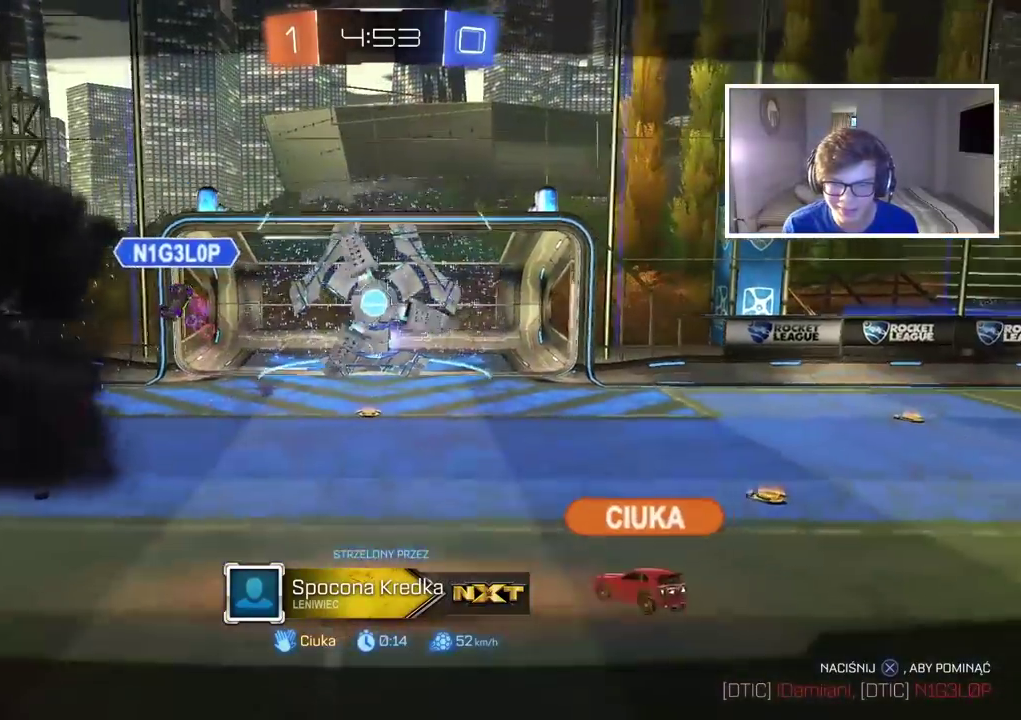
{"buttons": ["CROSS"], "left_stick": "center", "right_stick": "center", "events": [[117, "CROSS", "down"], [233, "CROSS", "up"], [317, "CROSS", "down"], [433, "CROSS", "up"], [500, "CROSS", "down"]]}
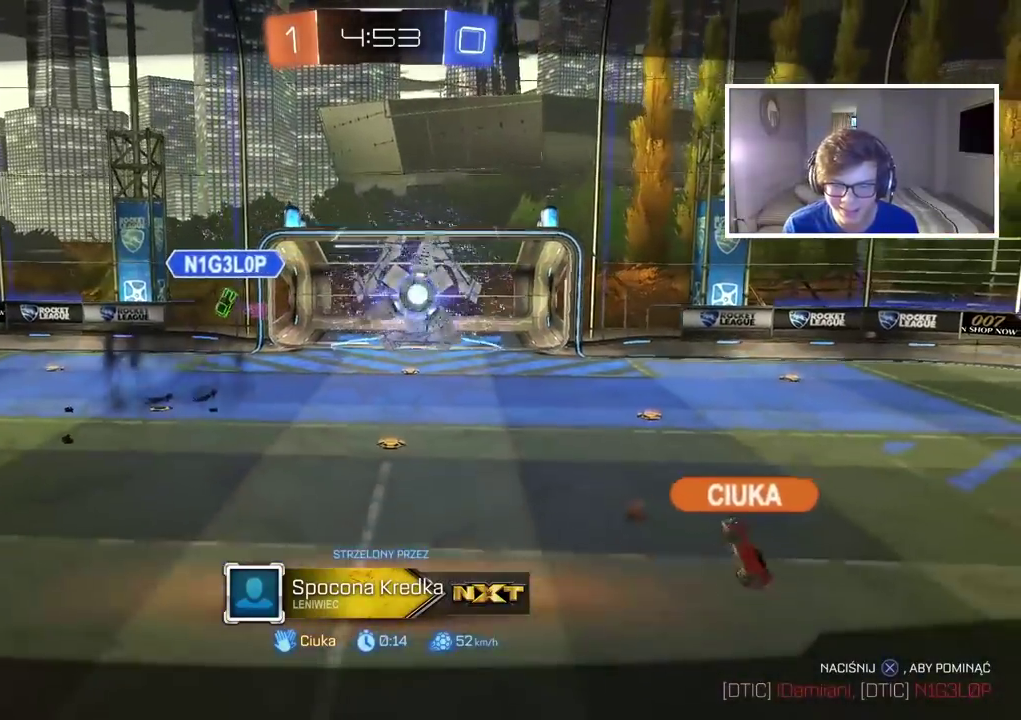
{"buttons": ["CROSS"], "left_stick": "center", "right_stick": "center", "events": [[100, "CROSS", "up"], [167, "CROSS", "down"]]}
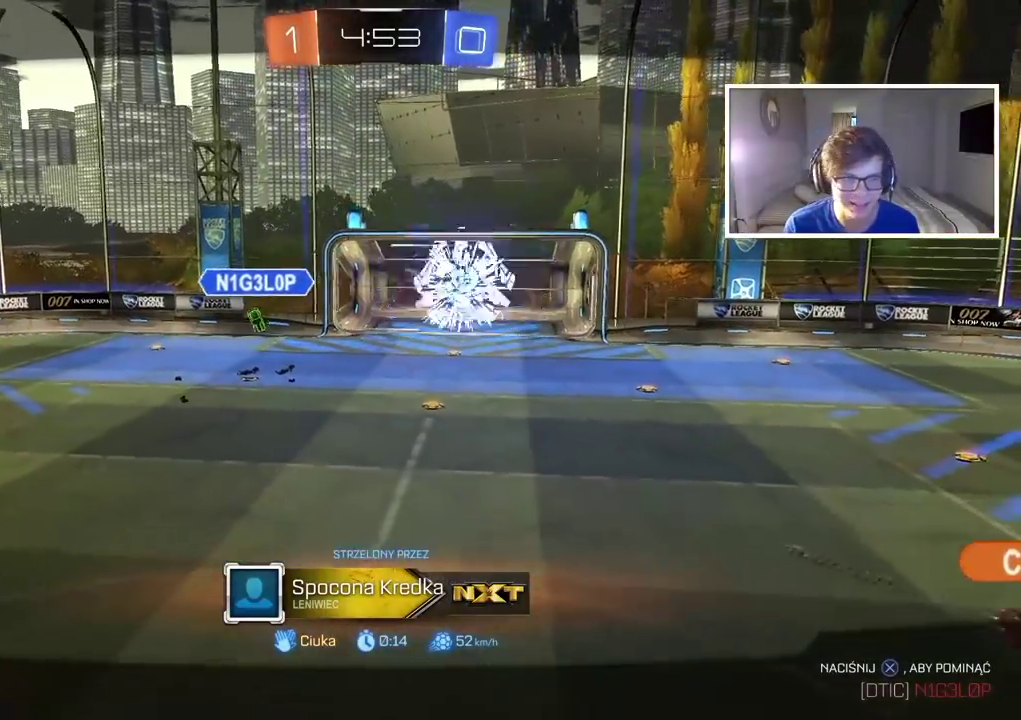
{"buttons": ["CROSS"], "left_stick": "center", "right_stick": "center", "events": [[50, "CROSS", "up"], [117, "CROSS", "down"], [233, "CROSS", "up"], [317, "CROSS", "down"], [417, "CROSS", "up"], [483, "CROSS", "down"]]}
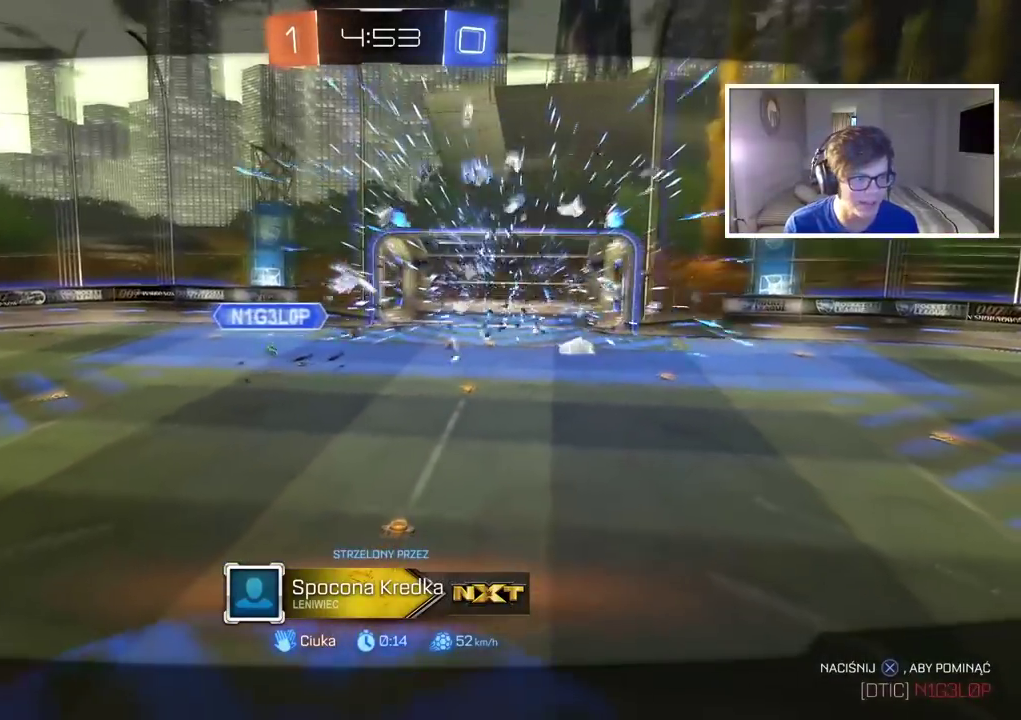
{"buttons": [], "left_stick": "center", "right_stick": "center", "events": [[100, "CROSS", "up"], [183, "CROSS", "down"], [283, "CROSS", "up"], [350, "CROSS", "down"], [433, "CROSS", "up"]]}
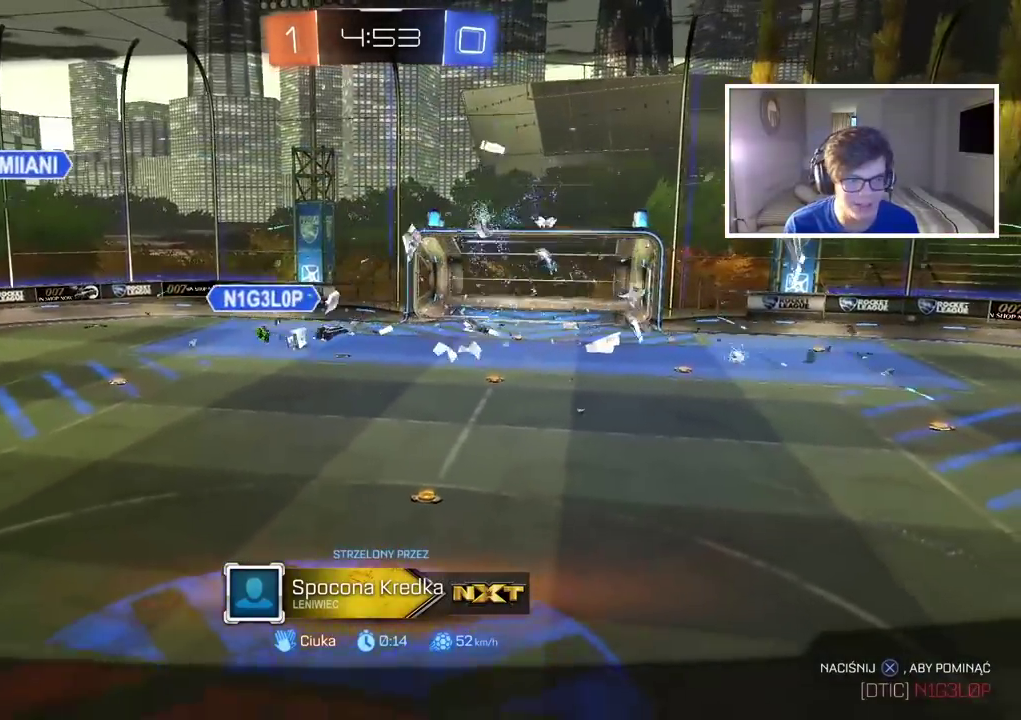
{"buttons": [], "left_stick": "center", "right_stick": "up-right", "events": [[367, "right_stick", "up-right"]]}
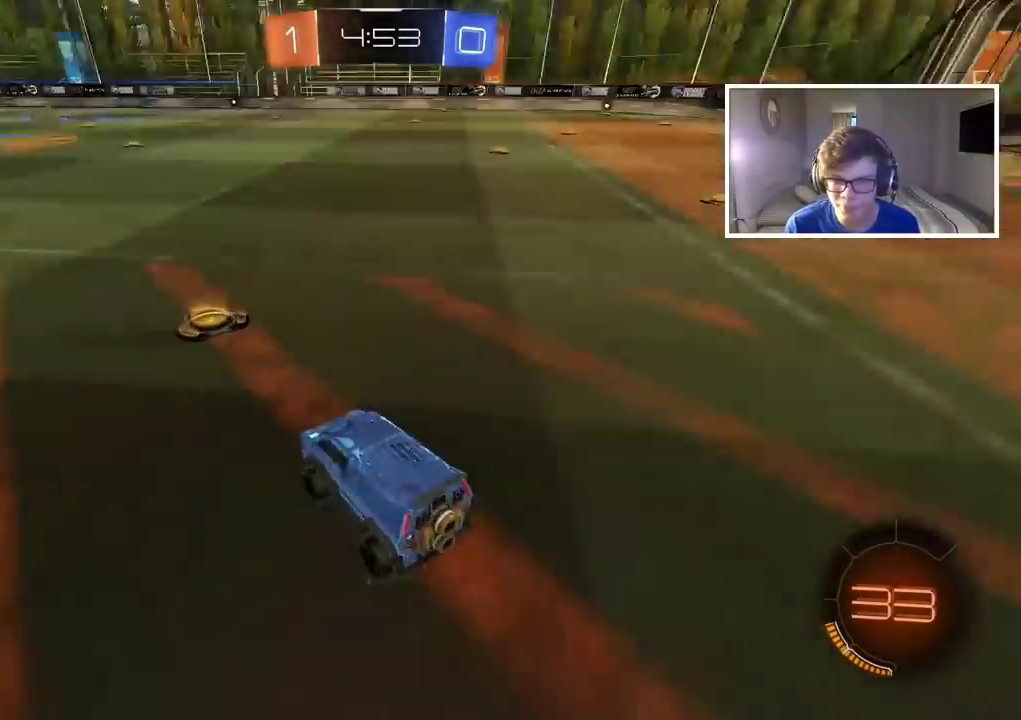
{"buttons": [], "left_stick": "center", "right_stick": "center", "events": [[483, "right_stick", "center"]]}
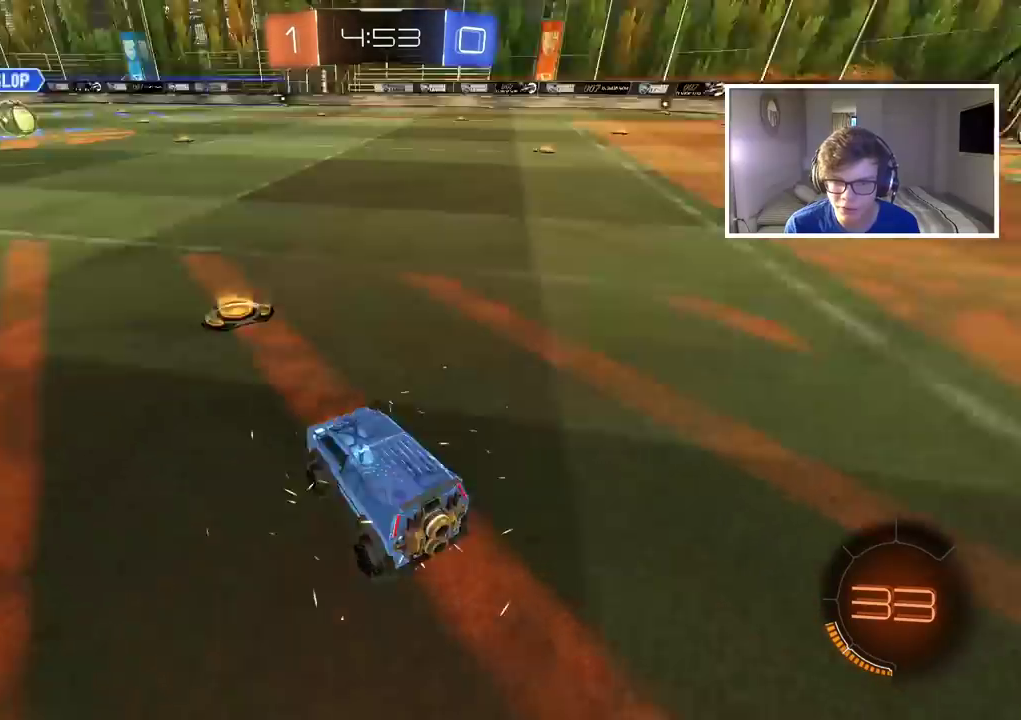
{"buttons": ["TRIANGLE"], "left_stick": "center", "right_stick": "center", "events": [[483, "TRIANGLE", "down"]]}
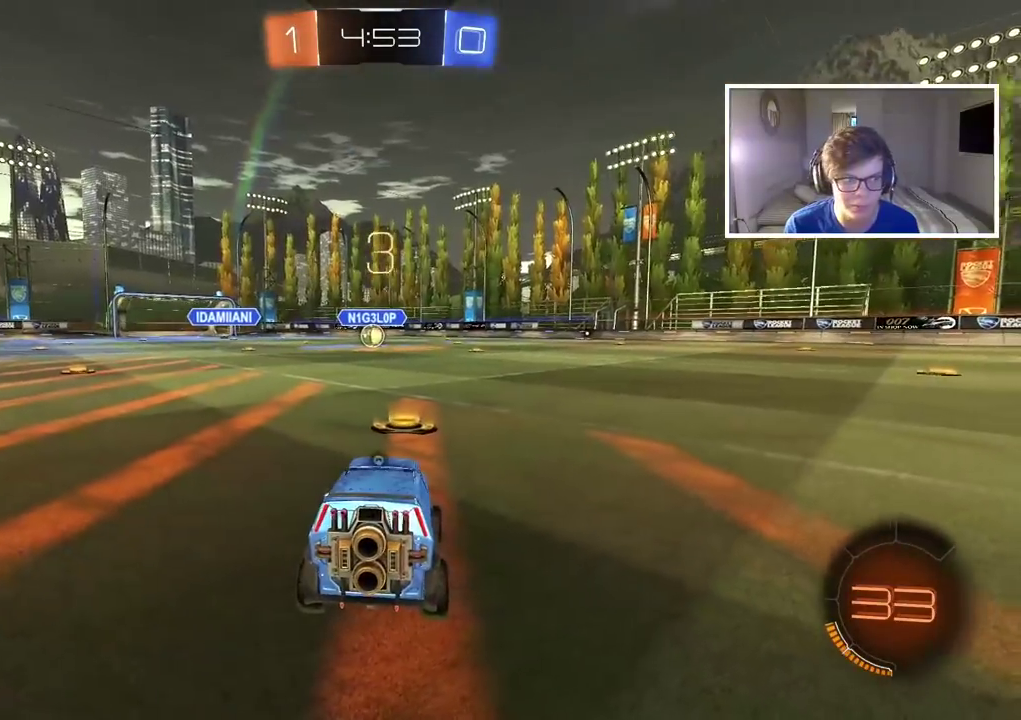
{"buttons": [], "left_stick": "center", "right_stick": "right", "events": [[83, "TRIANGLE", "up"], [167, "TRIANGLE", "down"], [217, "TRIANGLE", "up"], [500, "right_stick", "right"]]}
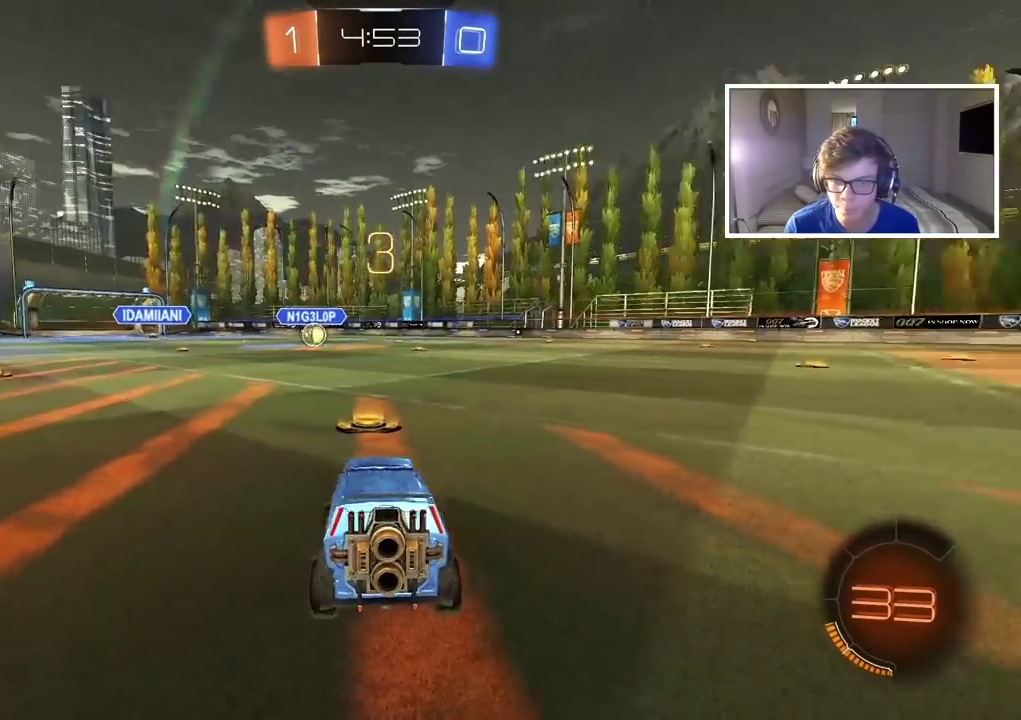
{"buttons": [], "left_stick": "center", "right_stick": "right"}
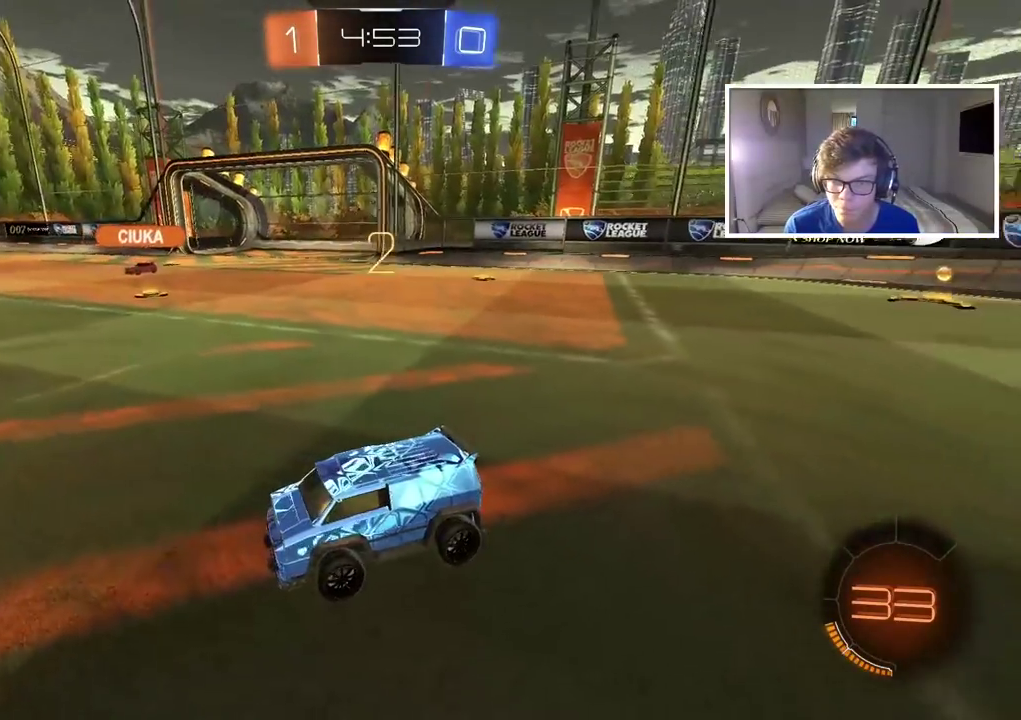
{"buttons": [], "left_stick": "center", "right_stick": "up-right"}
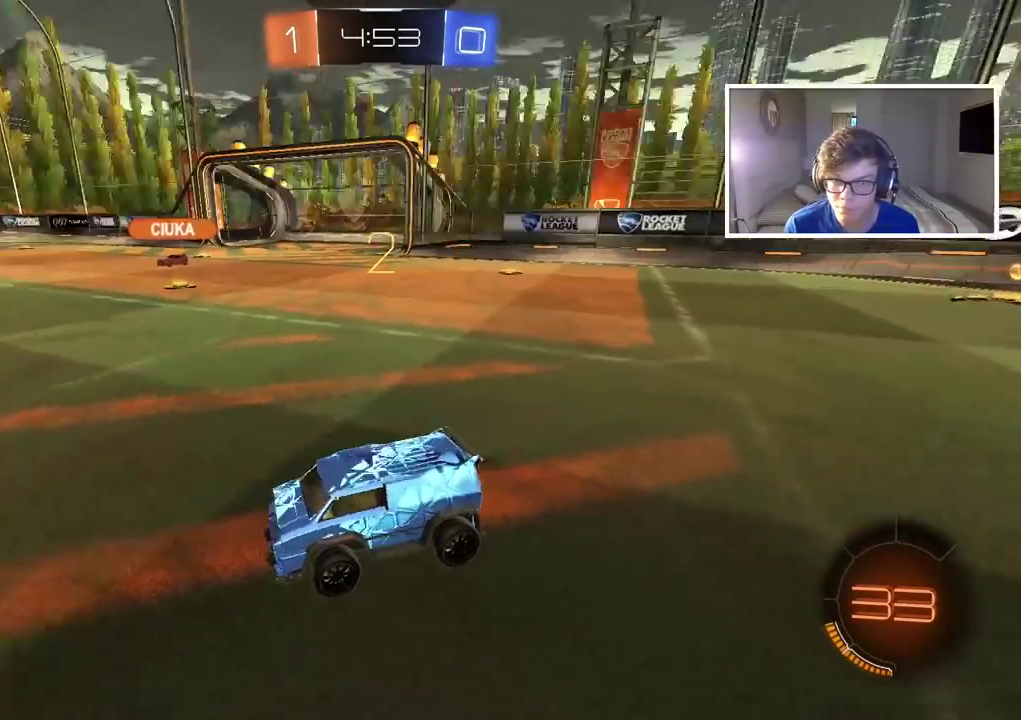
{"buttons": ["CIRCLE", "R2"], "left_stick": "center", "right_stick": "center"}
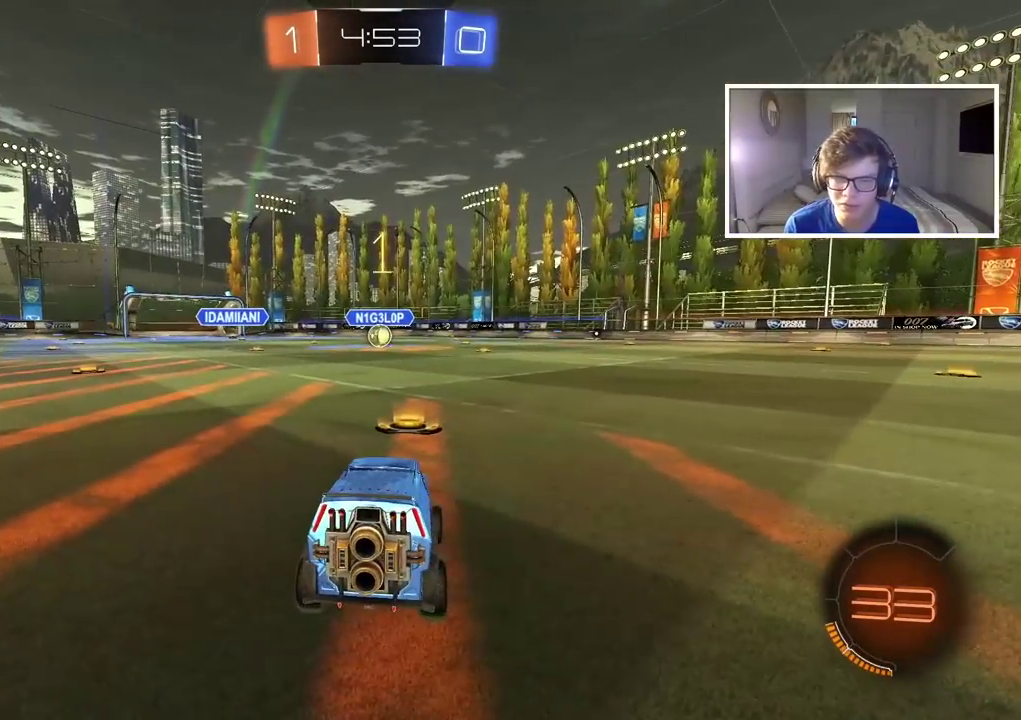
{"buttons": ["CIRCLE", "R2"], "left_stick": "center", "right_stick": "center", "events": []}
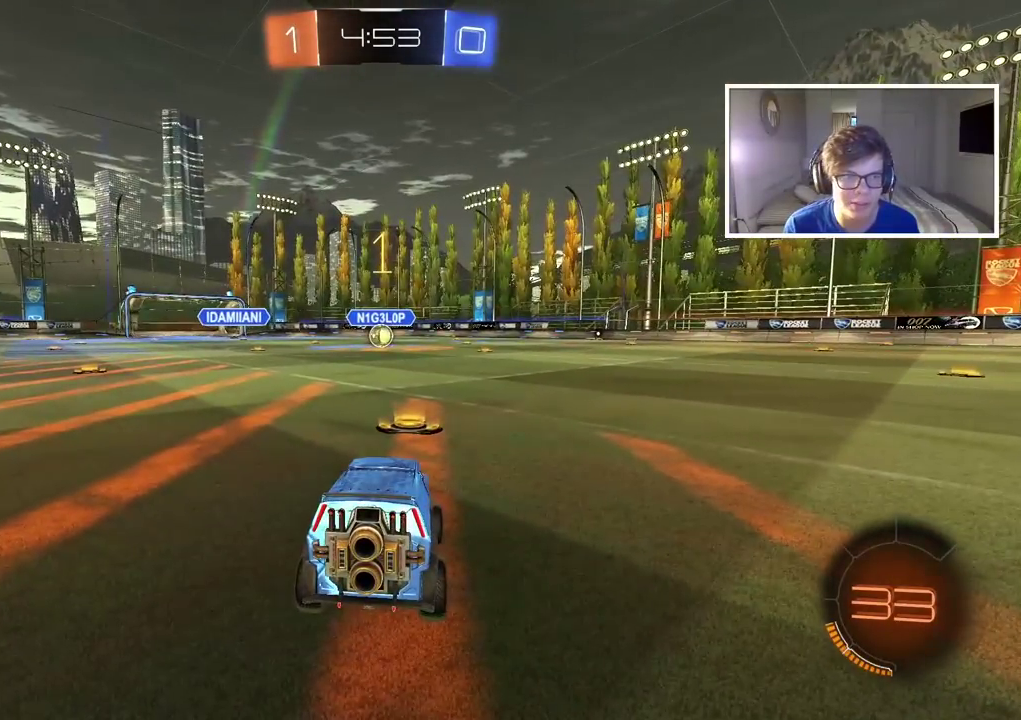
{"buttons": ["CROSS", "CIRCLE", "R2"], "left_stick": "up", "right_stick": "center", "events": [[150, "left_stick", "up"], [233, "left_stick", "center"], [433, "left_stick", "up"], [500, "CROSS", "down"]]}
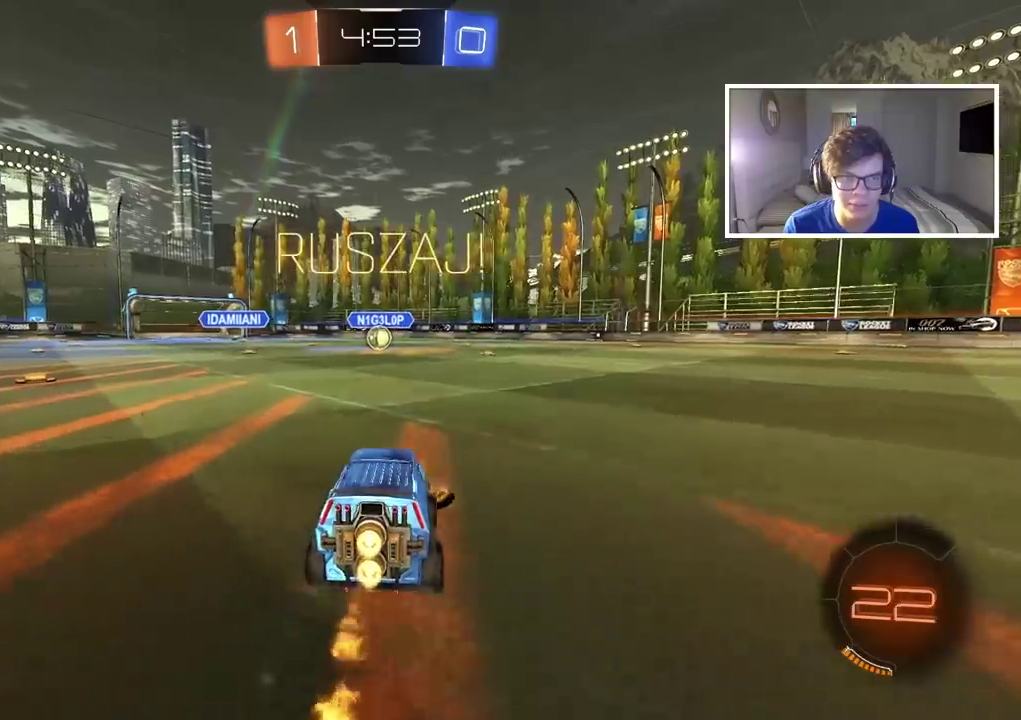
{"buttons": [], "left_stick": "center", "right_stick": "center", "events": [[83, "CROSS", "up"], [183, "CROSS", "down"], [250, "CROSS", "up"], [283, "CIRCLE", "up"], [317, "R2", "up"], [317, "left_stick", "center"]]}
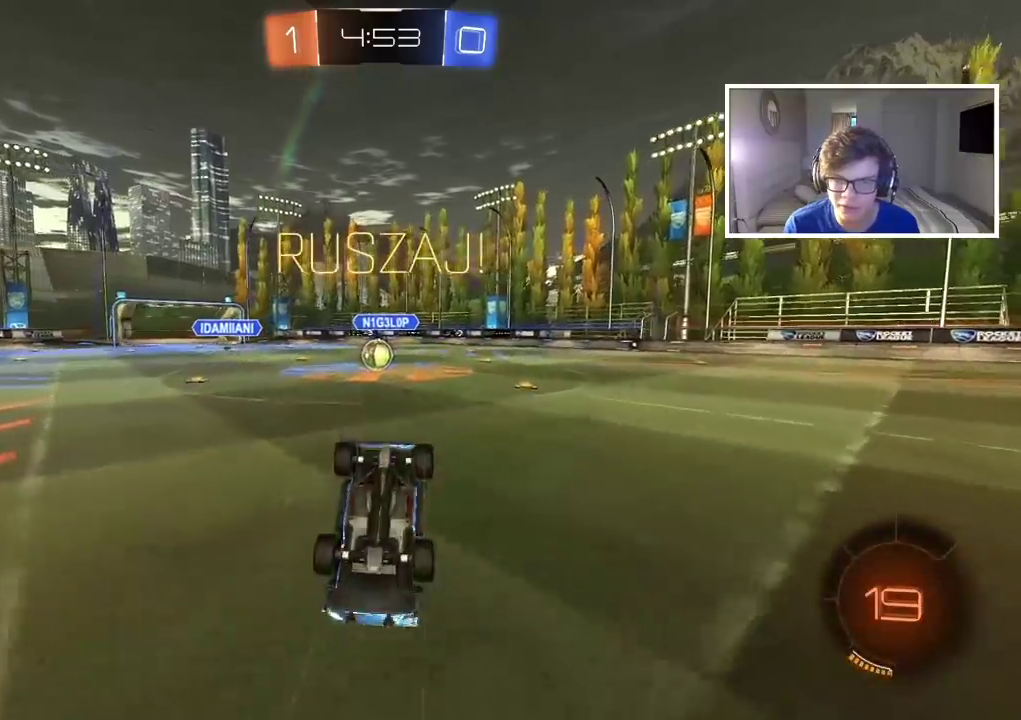
{"buttons": [], "left_stick": "center", "right_stick": "center", "events": [[67, "R3", "down"], [233, "R3", "up"]]}
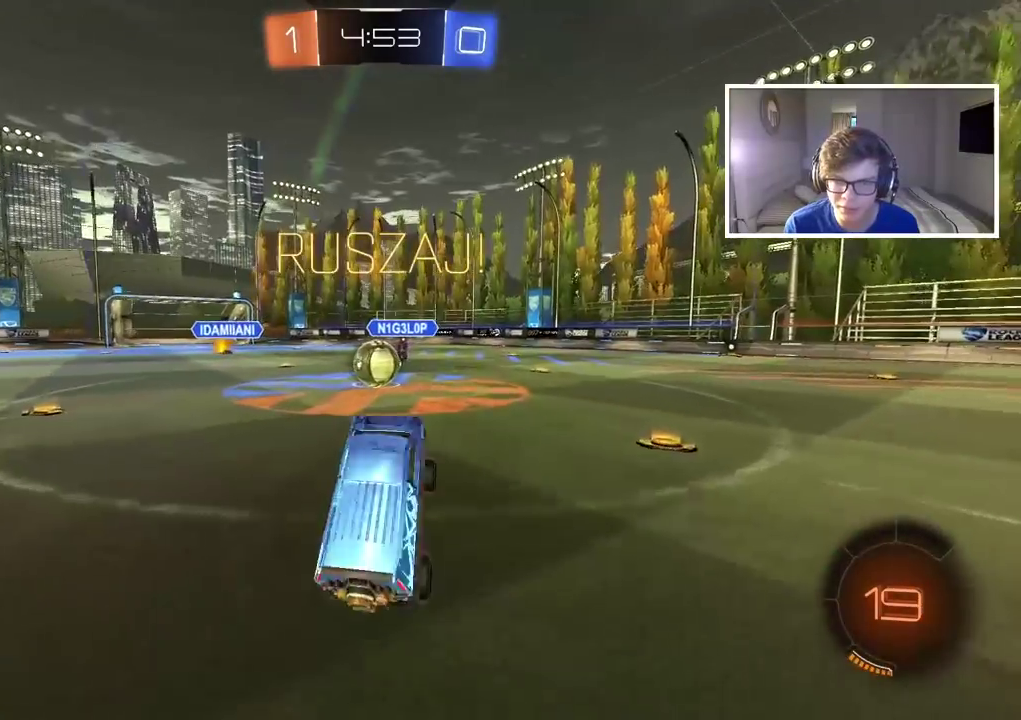
{"buttons": ["CROSS", "R2"], "left_stick": "center", "right_stick": "center", "events": [[117, "left_stick", "left"], [167, "R2", "down"], [400, "left_stick", "center"], [417, "CROSS", "down"]]}
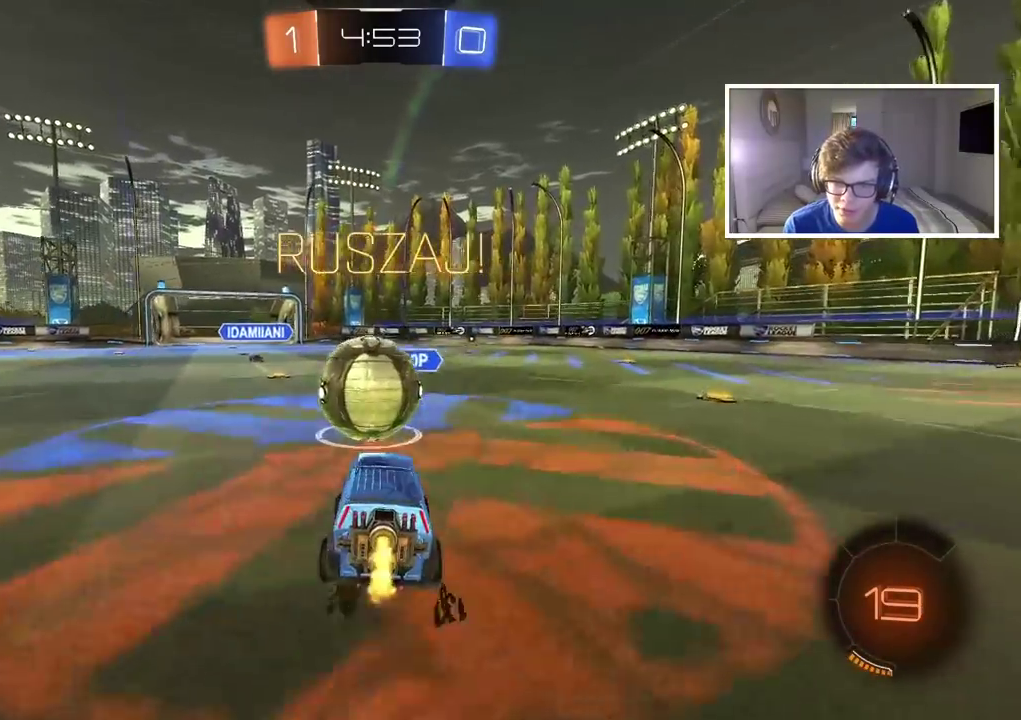
{"buttons": ["R2"], "left_stick": "up-left", "right_stick": "center", "events": [[17, "left_stick", "up-left"], [33, "CROSS", "up"], [117, "CROSS", "down"], [267, "CROSS", "up"]]}
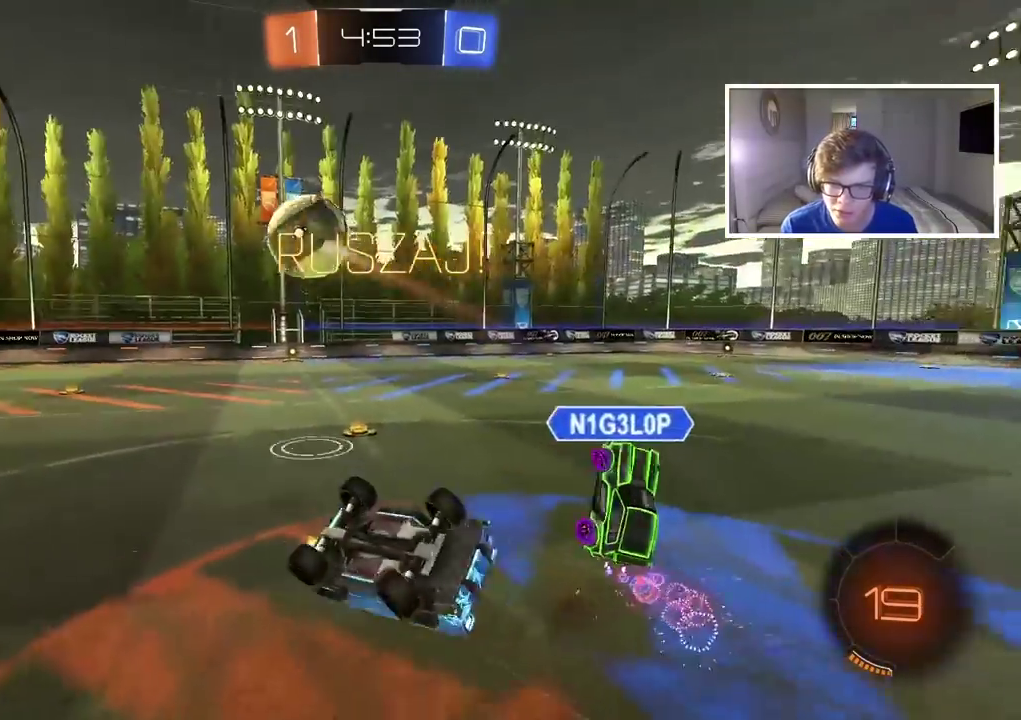
{"buttons": ["R2"], "left_stick": "up-left", "right_stick": "center"}
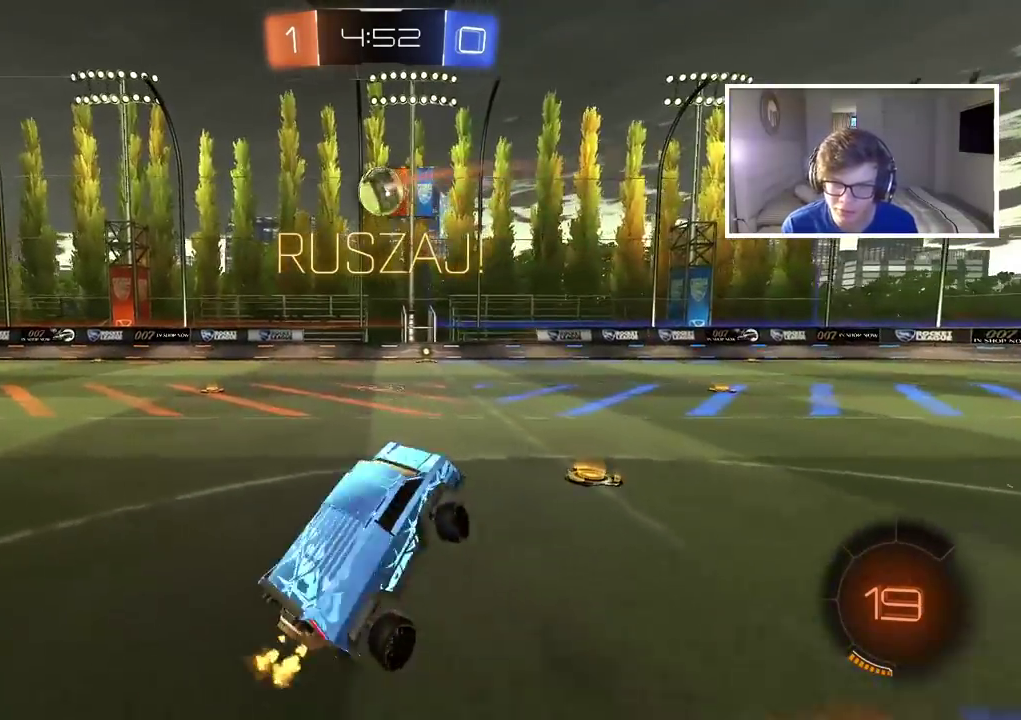
{"buttons": ["R2"], "left_stick": "left", "right_stick": "center", "events": [[133, "left_stick", "left"]]}